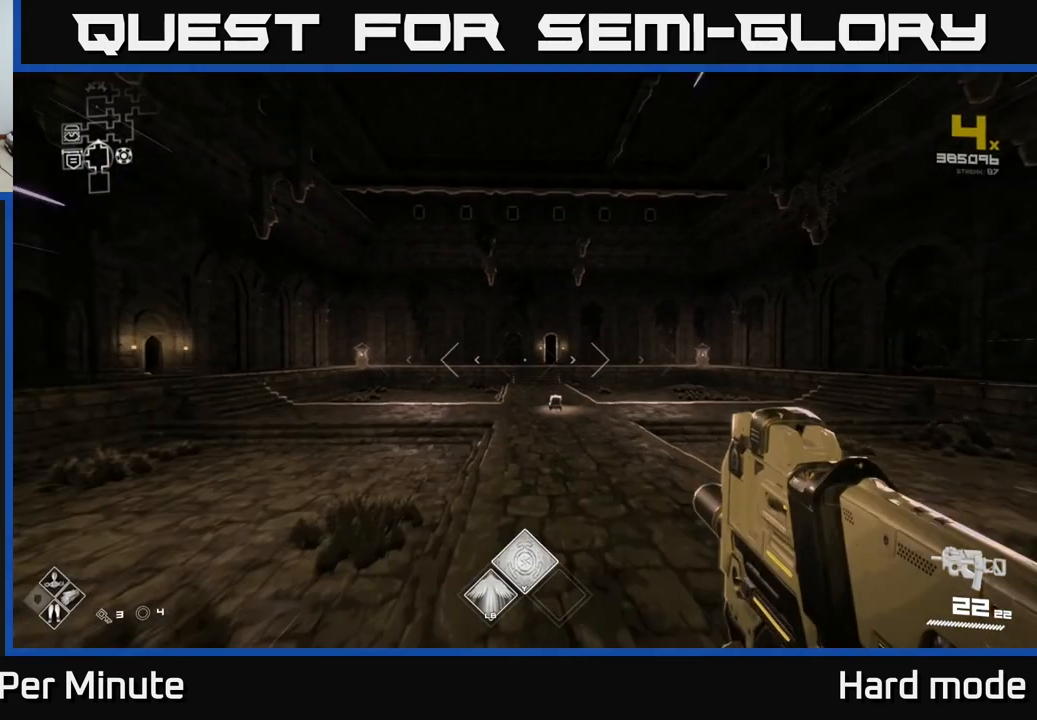
Gameplay with a controller (Xbox layout); each line is a JSON object with the inputs held at the frame after it. "events" lists button and stick changes between this image and that frame as [ms after this image, input, new state], when the widget could be followed in between.
{"buttons": ["L1"], "left_stick": "up", "right_stick": "center", "events": []}
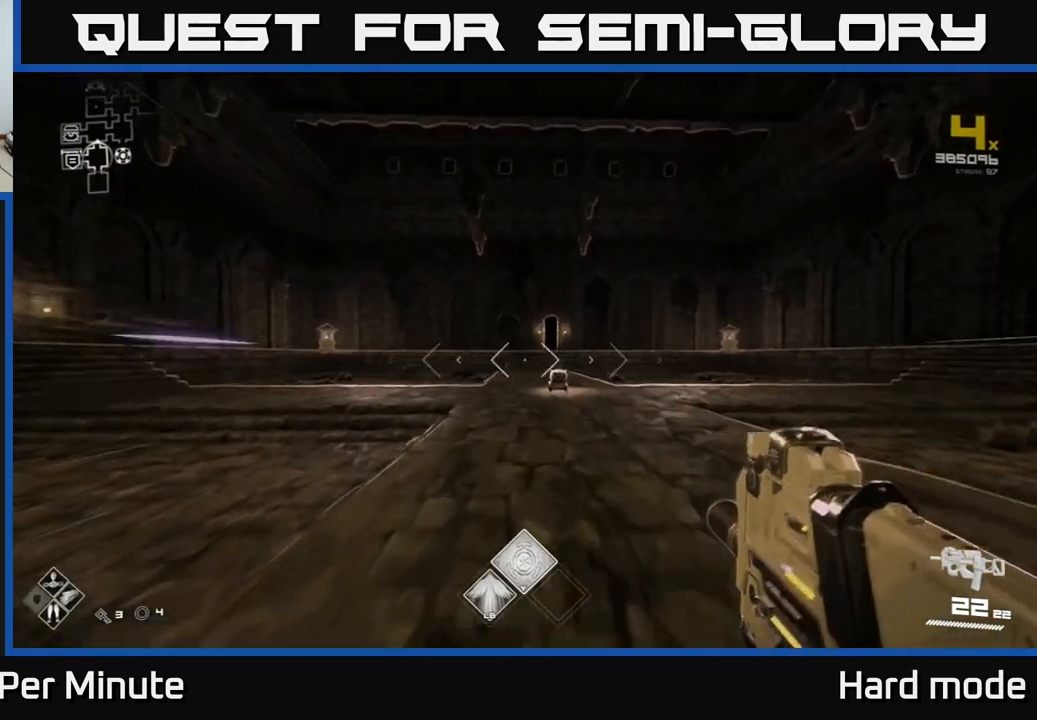
{"buttons": ["L1"], "left_stick": "up", "right_stick": "center", "events": []}
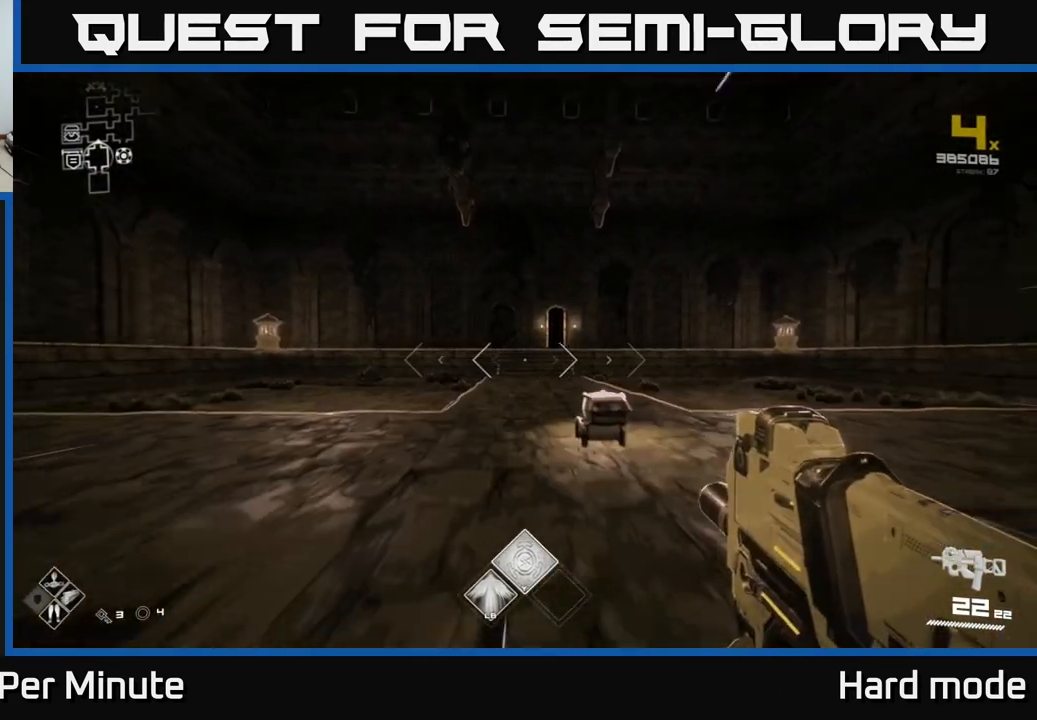
{"buttons": ["L1"], "left_stick": "up", "right_stick": "center", "events": []}
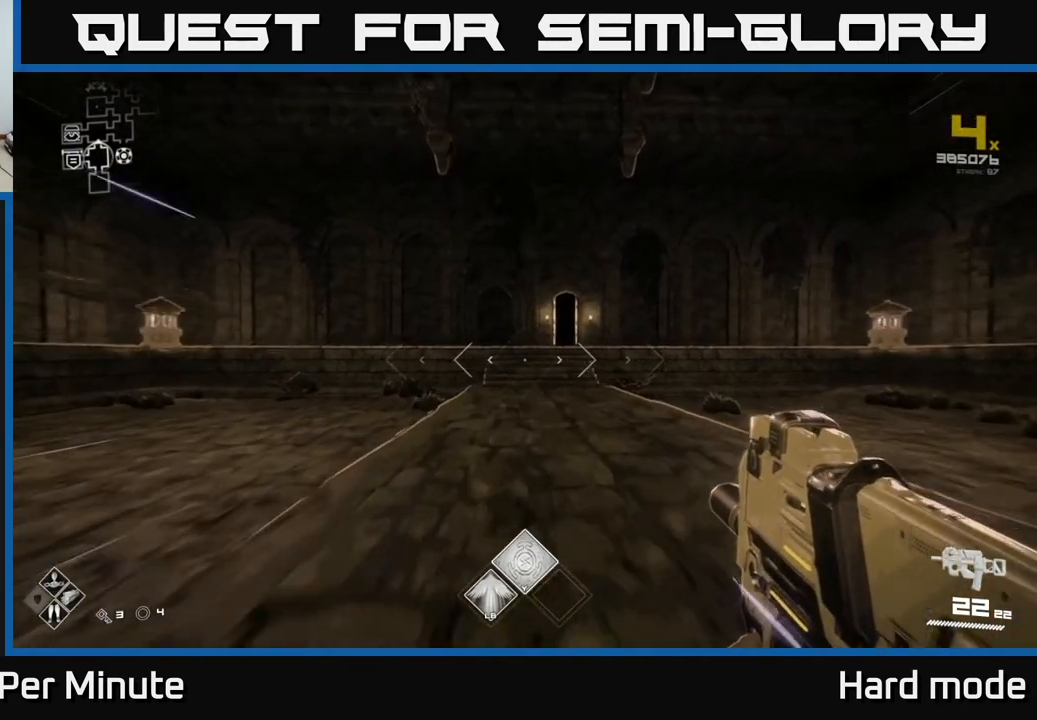
{"buttons": ["L1"], "left_stick": "up", "right_stick": "center", "events": []}
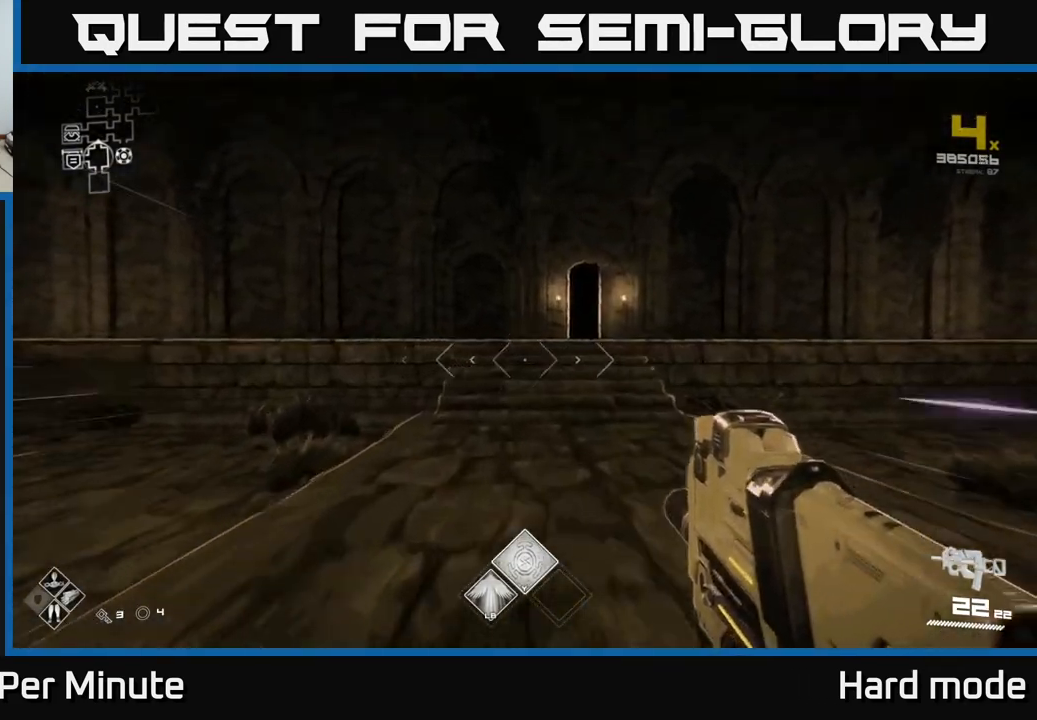
{"buttons": ["L1"], "left_stick": "up", "right_stick": "center", "events": []}
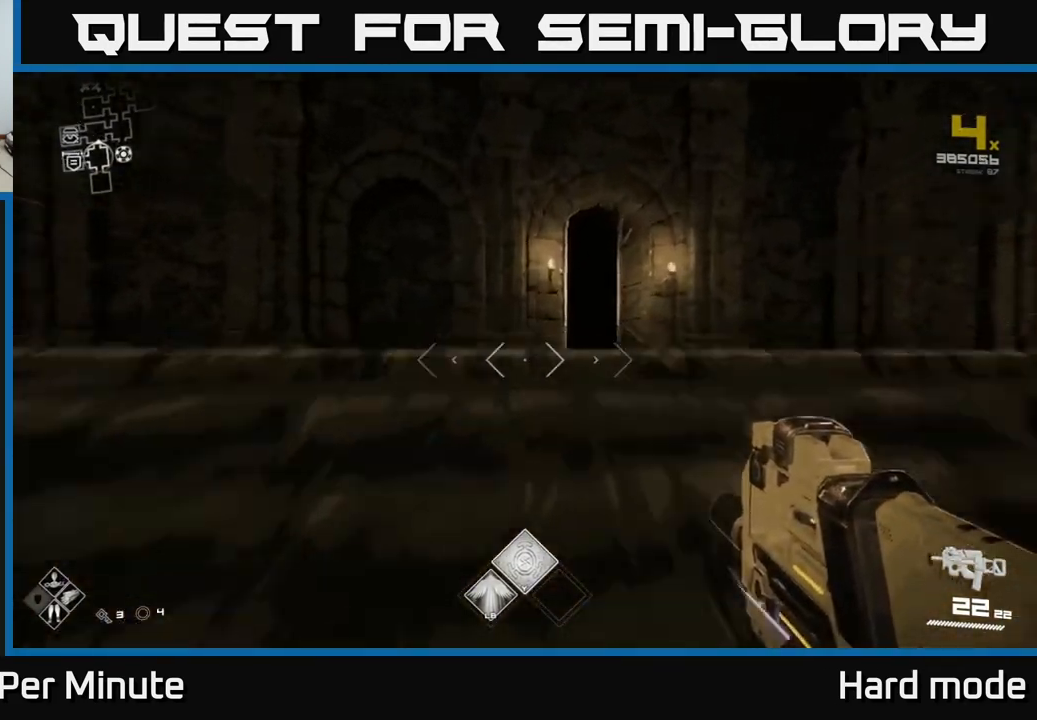
{"buttons": ["L1"], "left_stick": "up", "right_stick": "center", "events": [[267, "left_stick", "up-right"], [400, "left_stick", "up"]]}
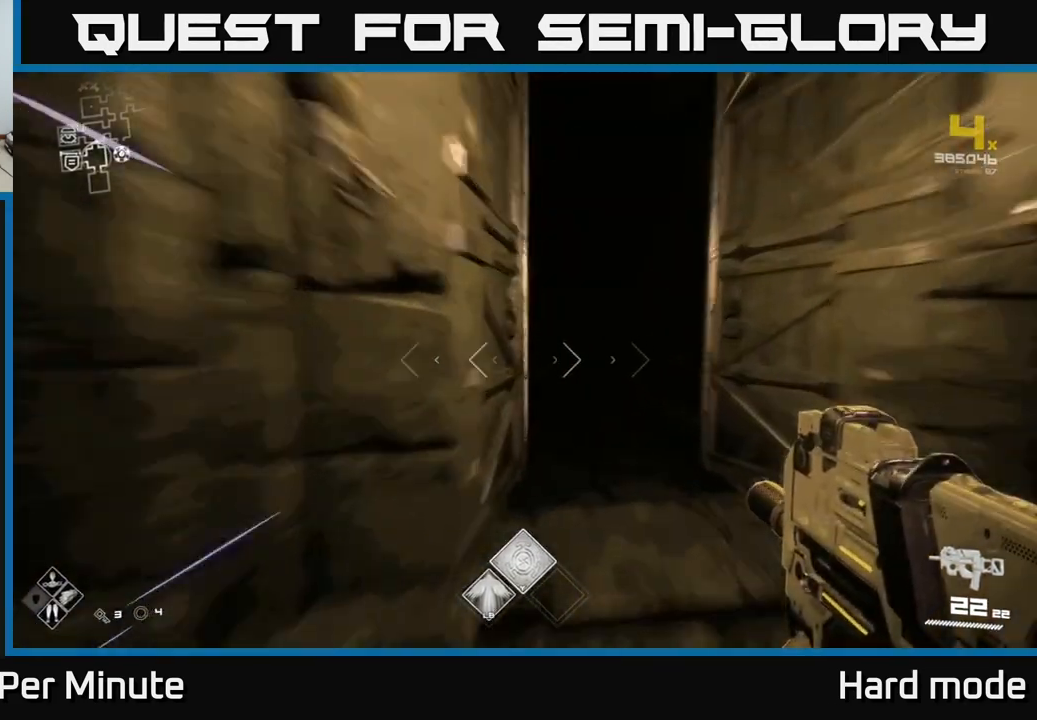
{"buttons": ["L1"], "left_stick": "up", "right_stick": "center", "events": []}
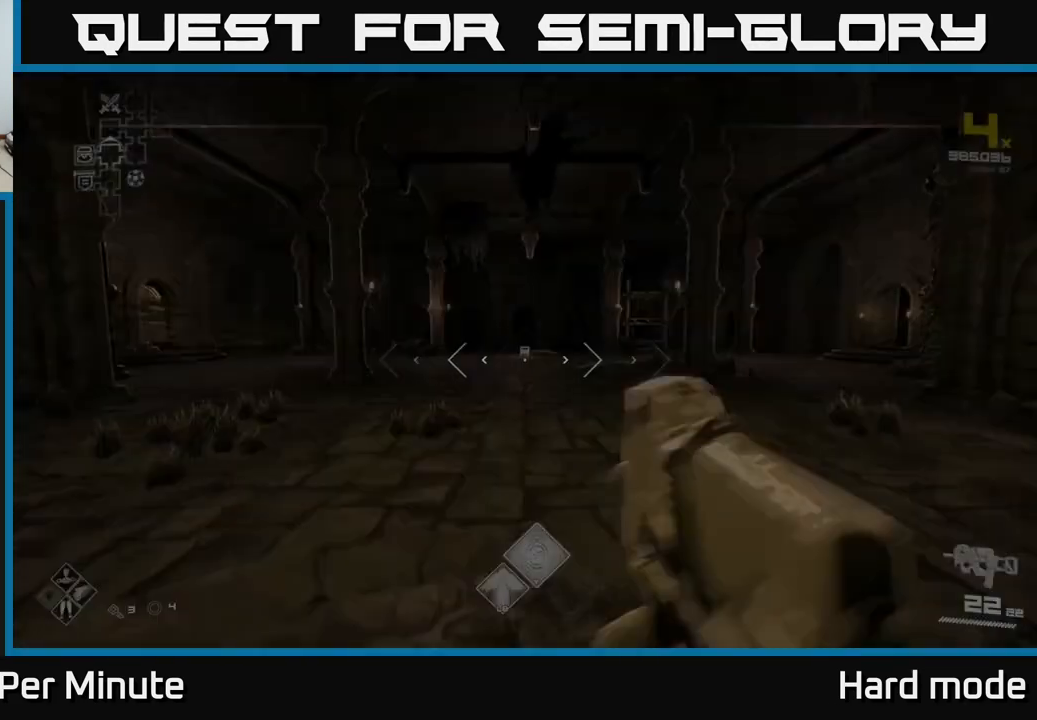
{"buttons": ["L1"], "left_stick": "up", "right_stick": "center", "events": [[300, "right_stick", "right"], [467, "right_stick", "center"]]}
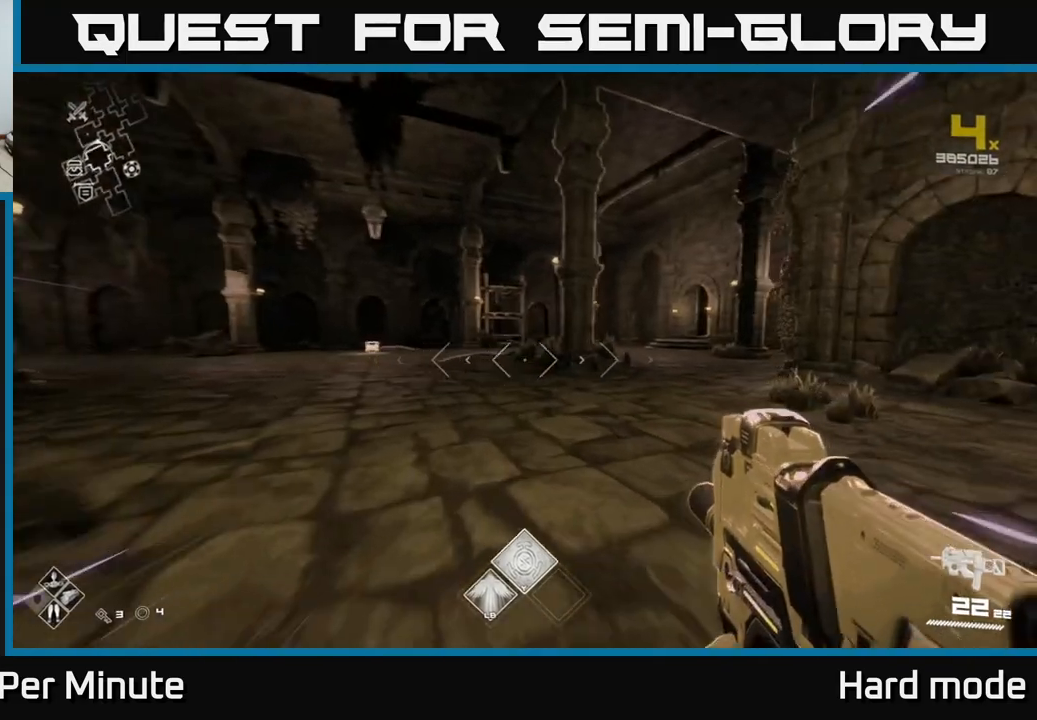
{"buttons": ["L1"], "left_stick": "up-left", "right_stick": "center", "events": [[367, "left_stick", "up-left"]]}
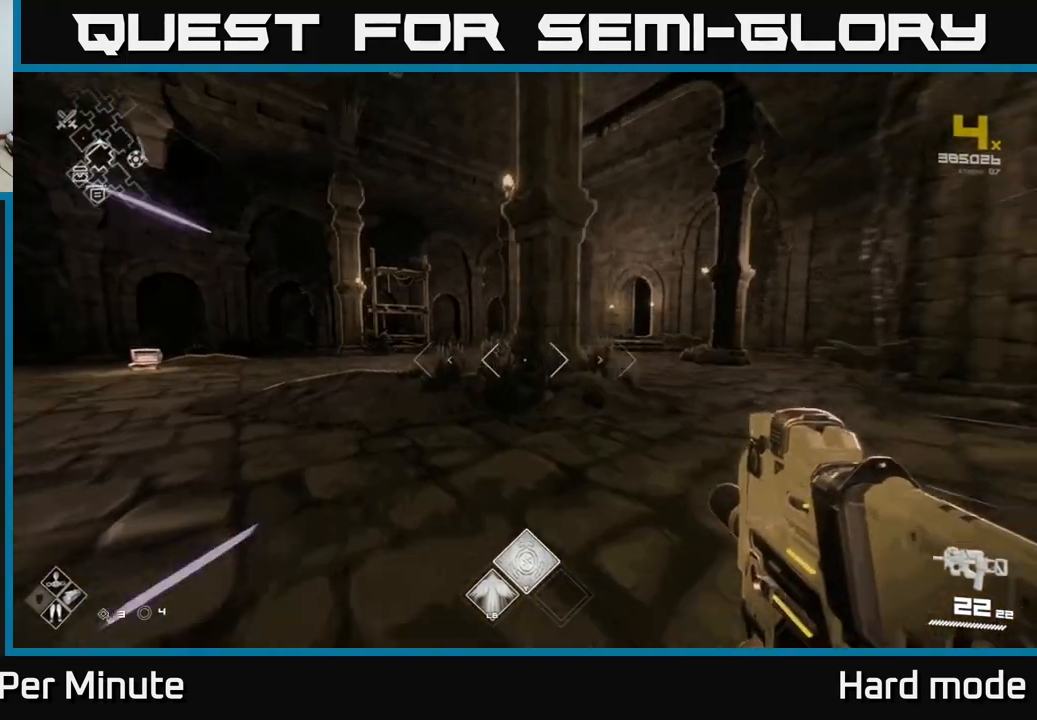
{"buttons": ["L1"], "left_stick": "up", "right_stick": "center", "events": [[200, "right_stick", "left"], [317, "left_stick", "up"], [450, "right_stick", "center"]]}
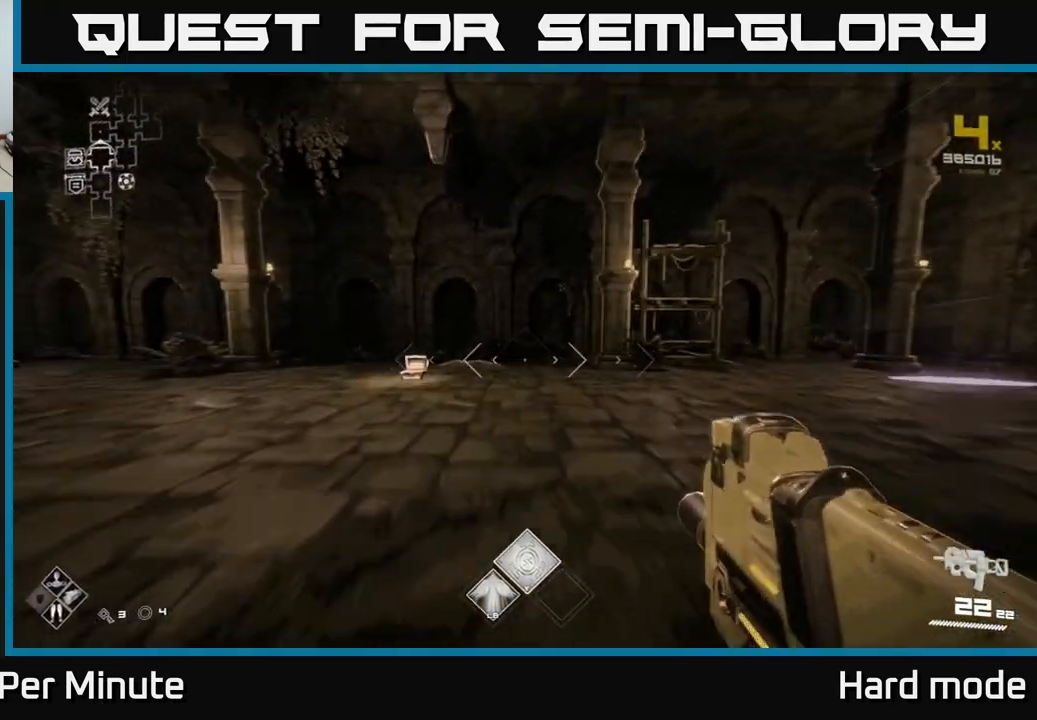
{"buttons": ["L1"], "left_stick": "up-right", "right_stick": "right", "events": [[100, "left_stick", "up-right"], [100, "right_stick", "right"]]}
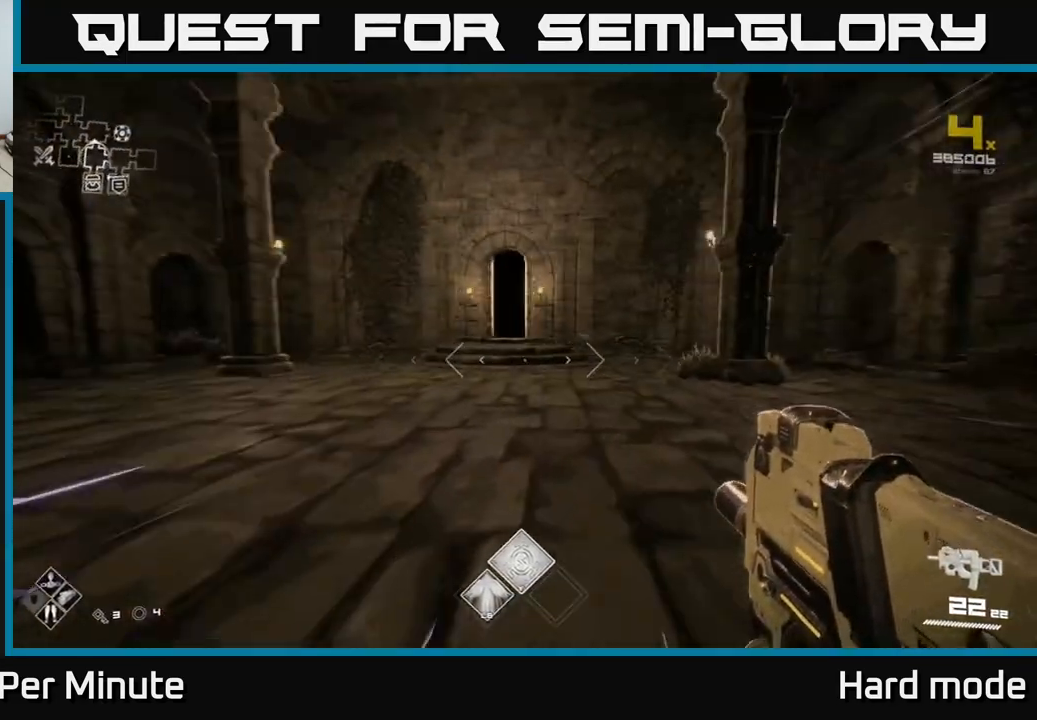
{"buttons": ["L1"], "left_stick": "up-left", "right_stick": "center", "events": [[17, "right_stick", "center"], [67, "left_stick", "up"], [417, "left_stick", "up-left"]]}
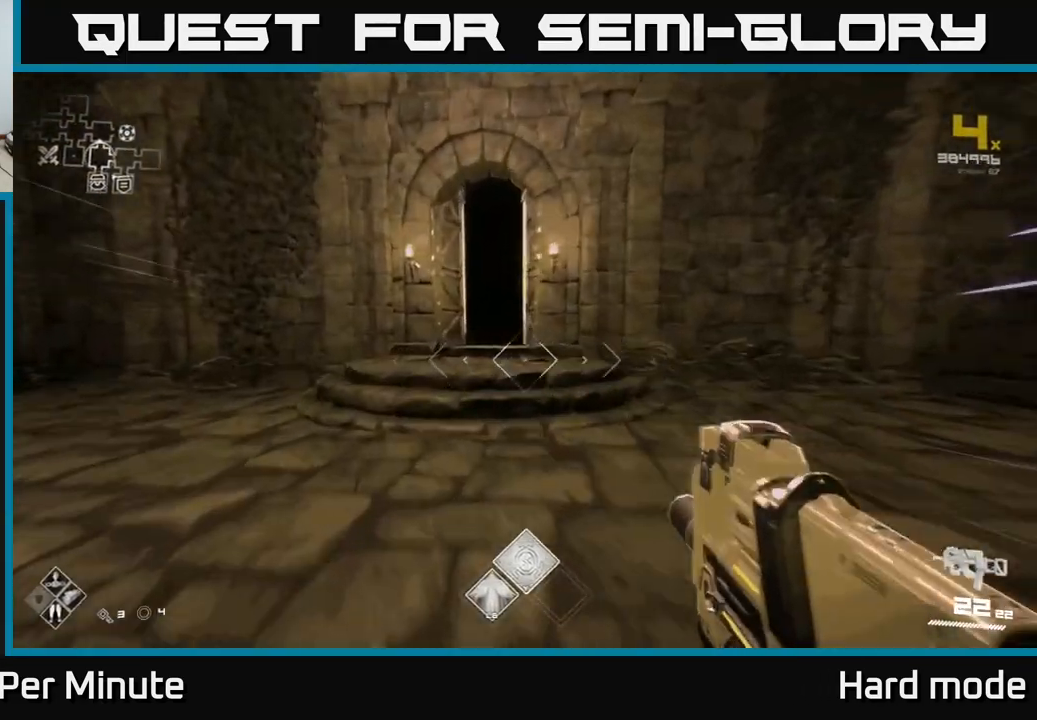
{"buttons": ["L1"], "left_stick": "up", "right_stick": "center", "events": [[133, "left_stick", "up"]]}
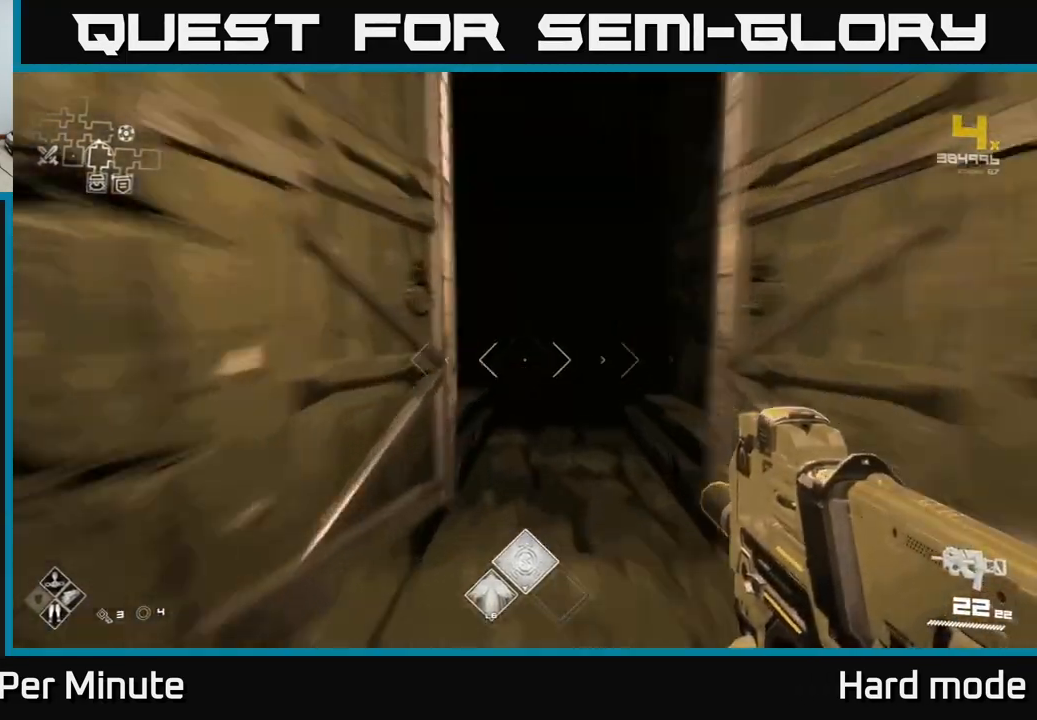
{"buttons": ["L1"], "left_stick": "up", "right_stick": "center", "events": []}
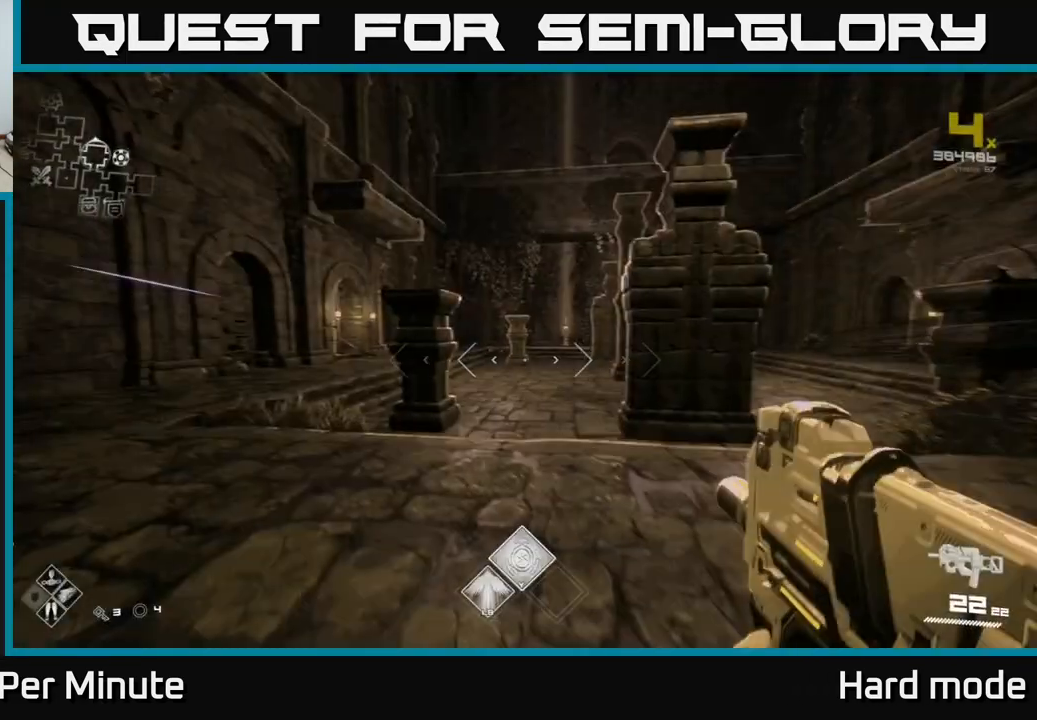
{"buttons": ["L1"], "left_stick": "up", "right_stick": "center", "events": []}
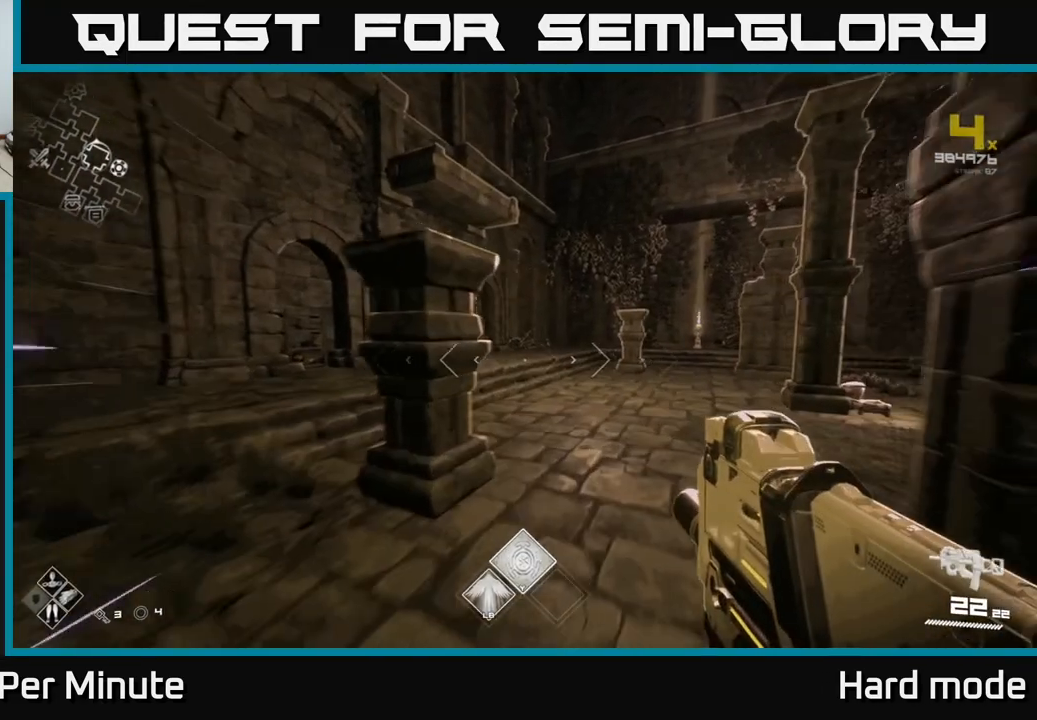
{"buttons": ["L1"], "left_stick": "up", "right_stick": "center", "events": []}
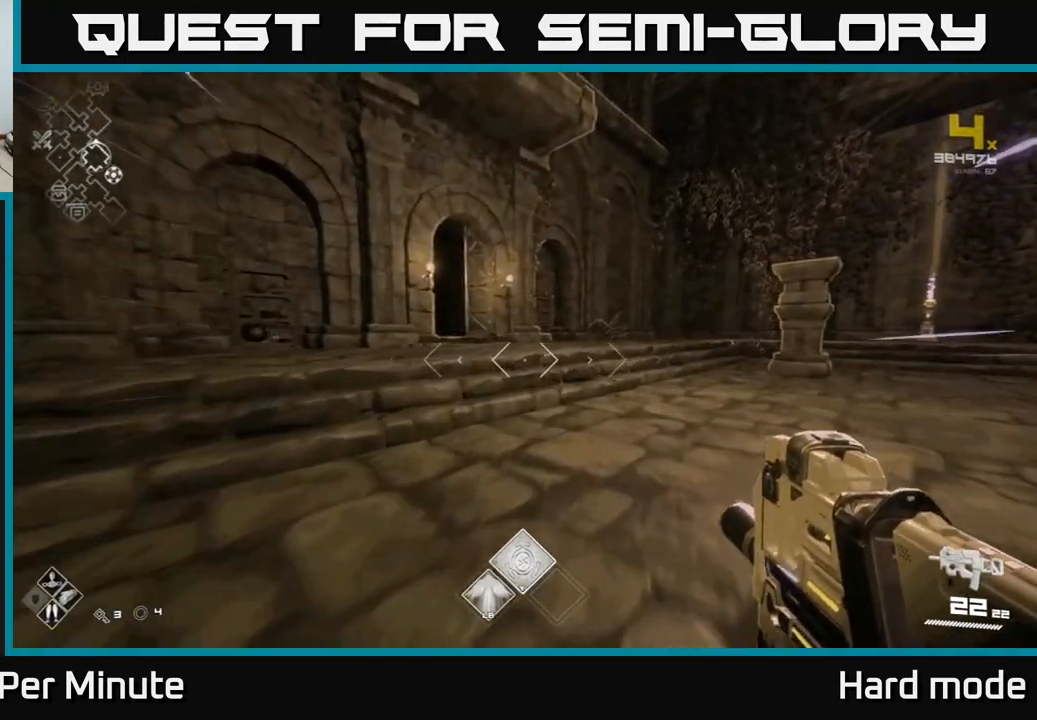
{"buttons": ["L1"], "left_stick": "up", "right_stick": "left", "events": [[333, "right_stick", "left"]]}
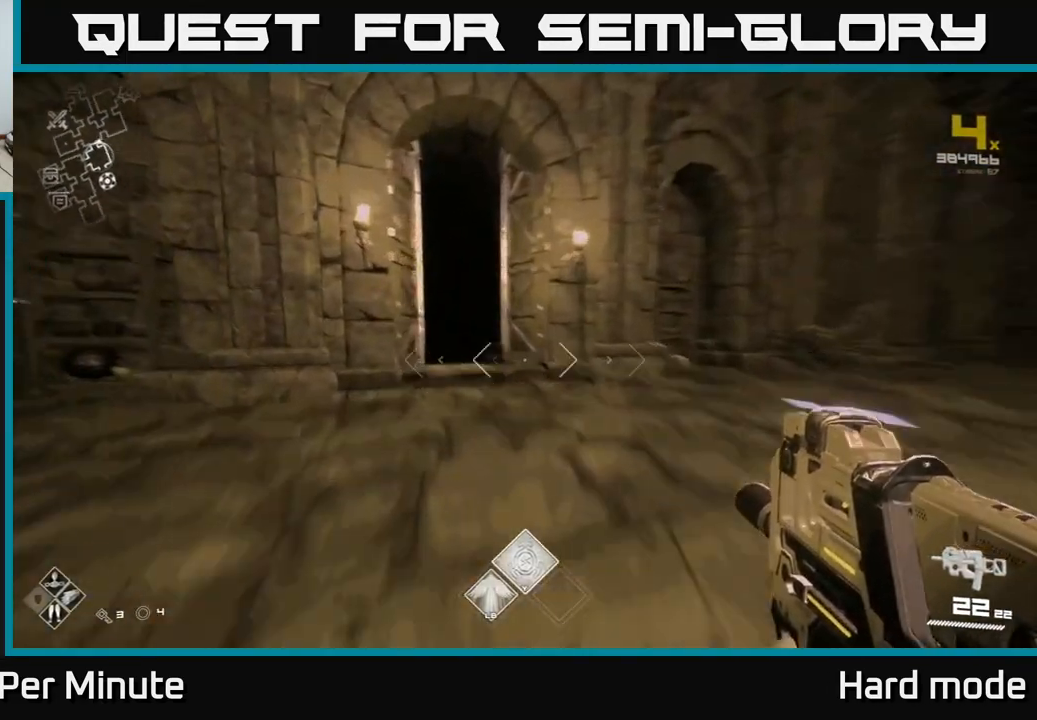
{"buttons": ["L1"], "left_stick": "up", "right_stick": "center", "events": [[100, "right_stick", "center"]]}
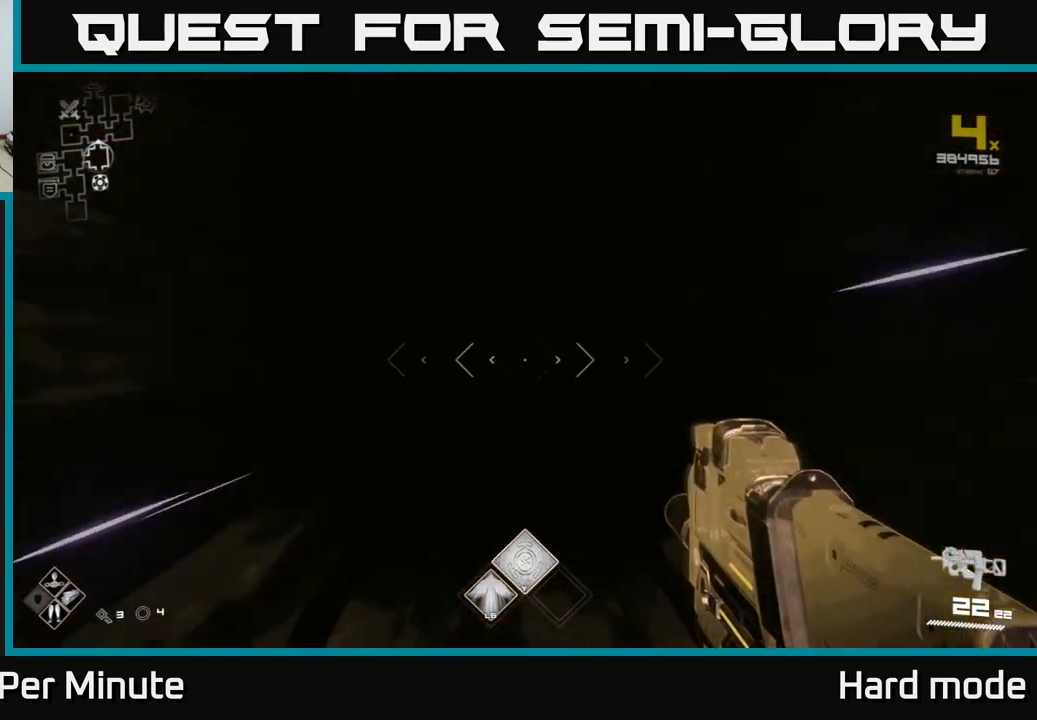
{"buttons": ["L1"], "left_stick": "up", "right_stick": "center", "events": []}
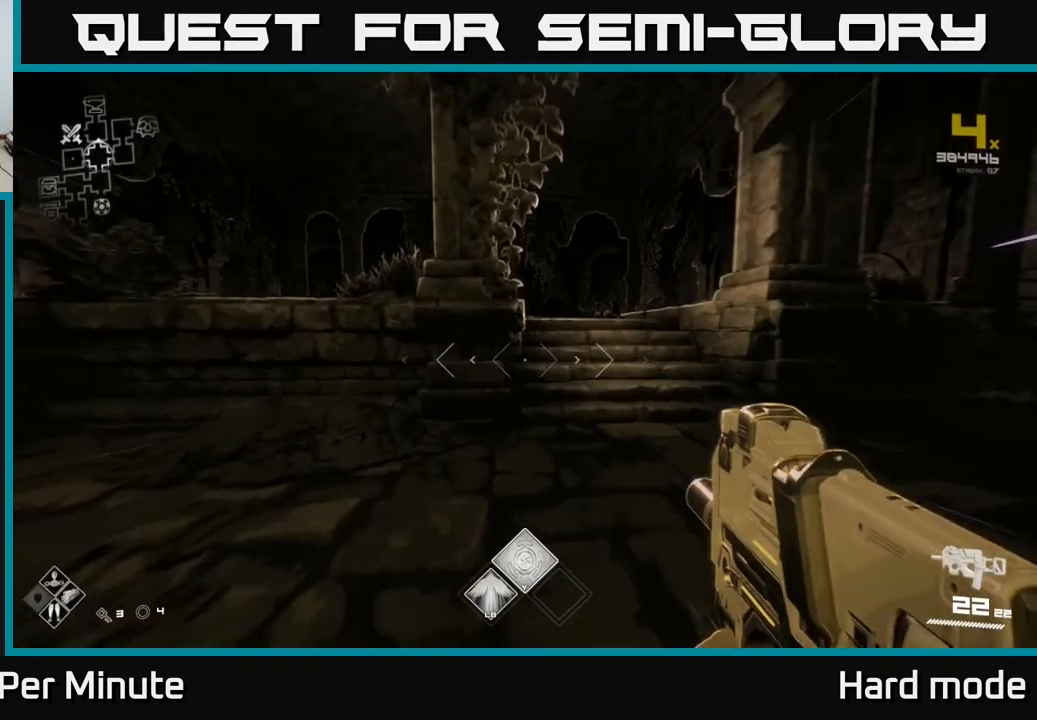
{"buttons": ["L1"], "left_stick": "up", "right_stick": "center", "events": [[200, "left_stick", "up-right"], [350, "right_stick", "left"], [483, "left_stick", "up"], [483, "right_stick", "center"]]}
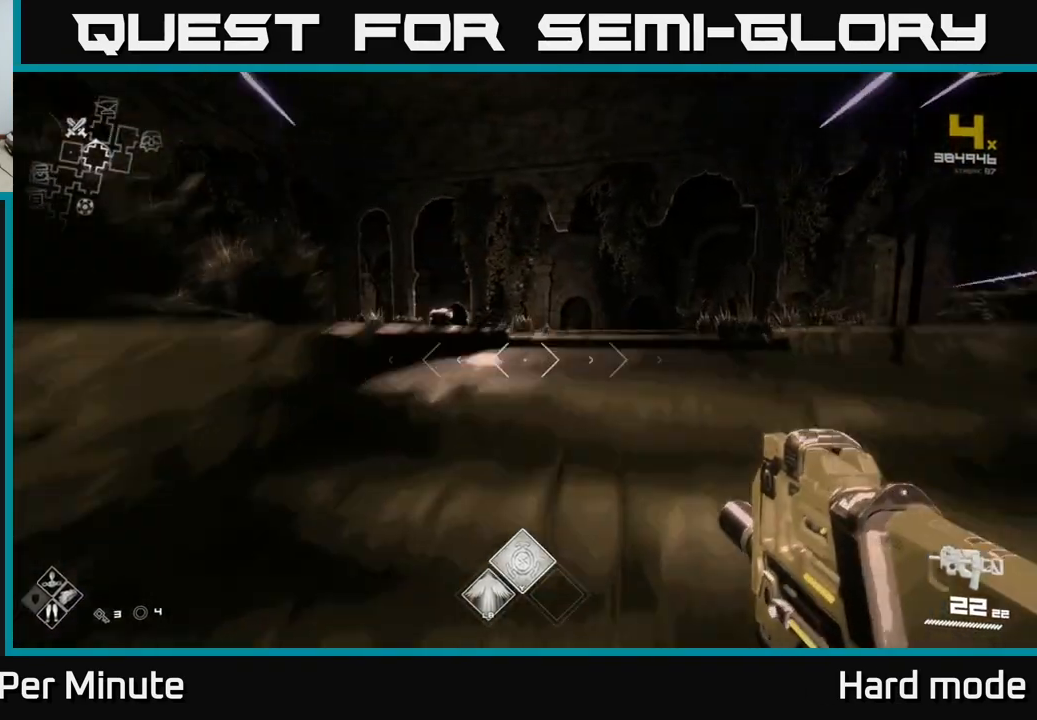
{"buttons": ["L1"], "left_stick": "up", "right_stick": "center", "events": [[200, "right_stick", "right"], [350, "right_stick", "center"]]}
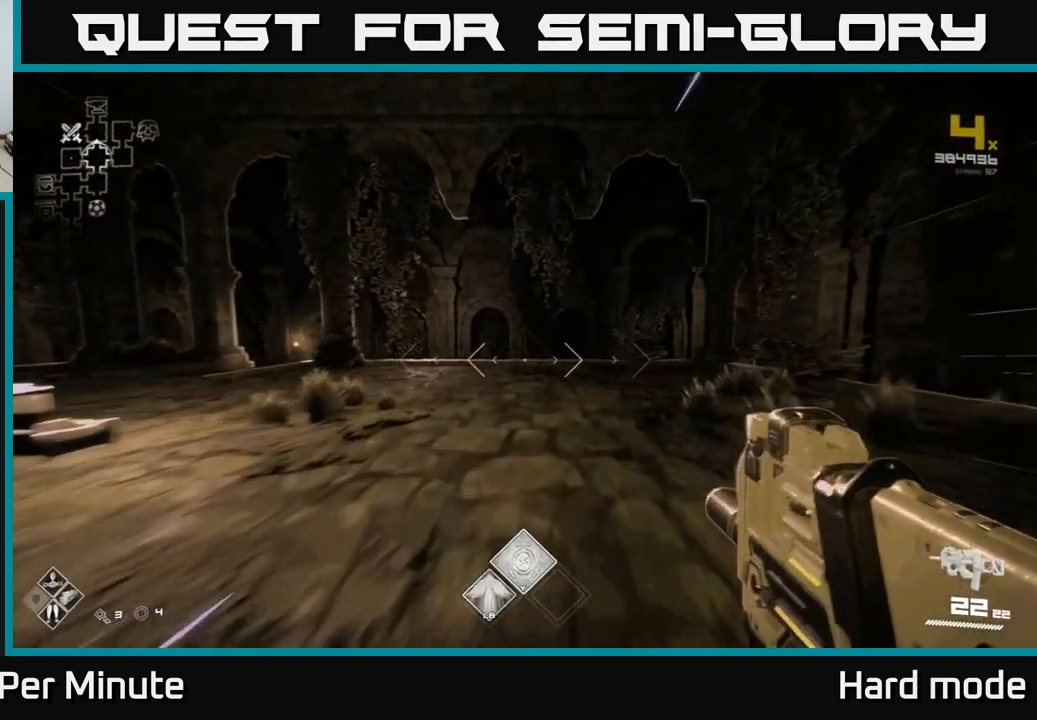
{"buttons": ["L1"], "left_stick": "up", "right_stick": "center", "events": []}
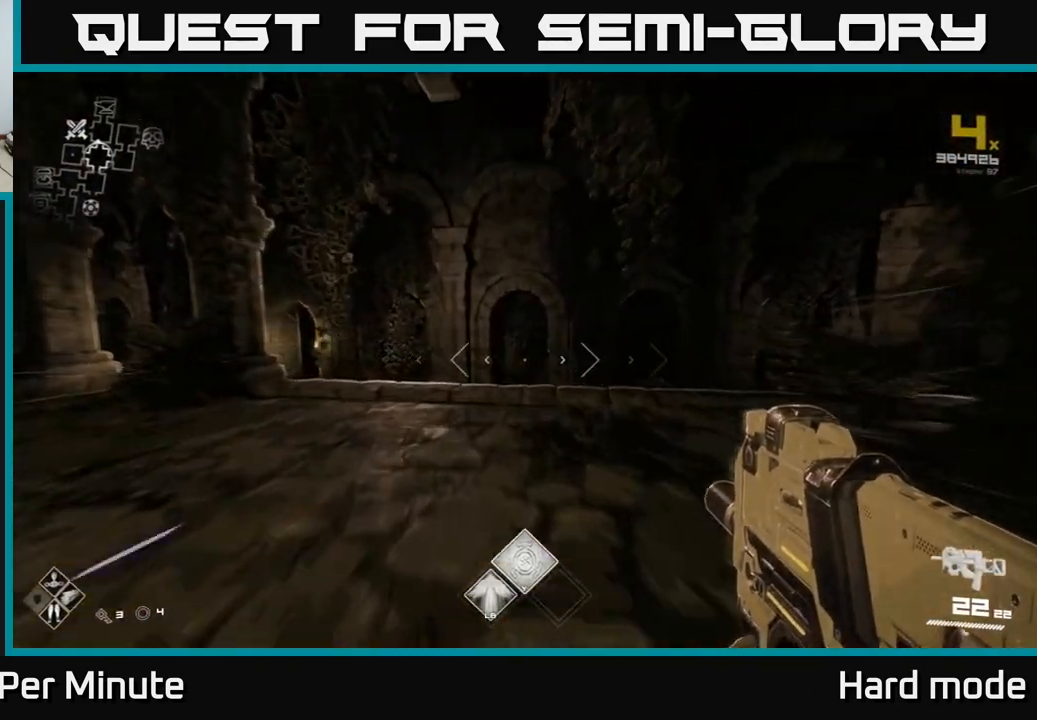
{"buttons": ["L1"], "left_stick": "right", "right_stick": "right", "events": [[417, "left_stick", "right"], [417, "right_stick", "right"]]}
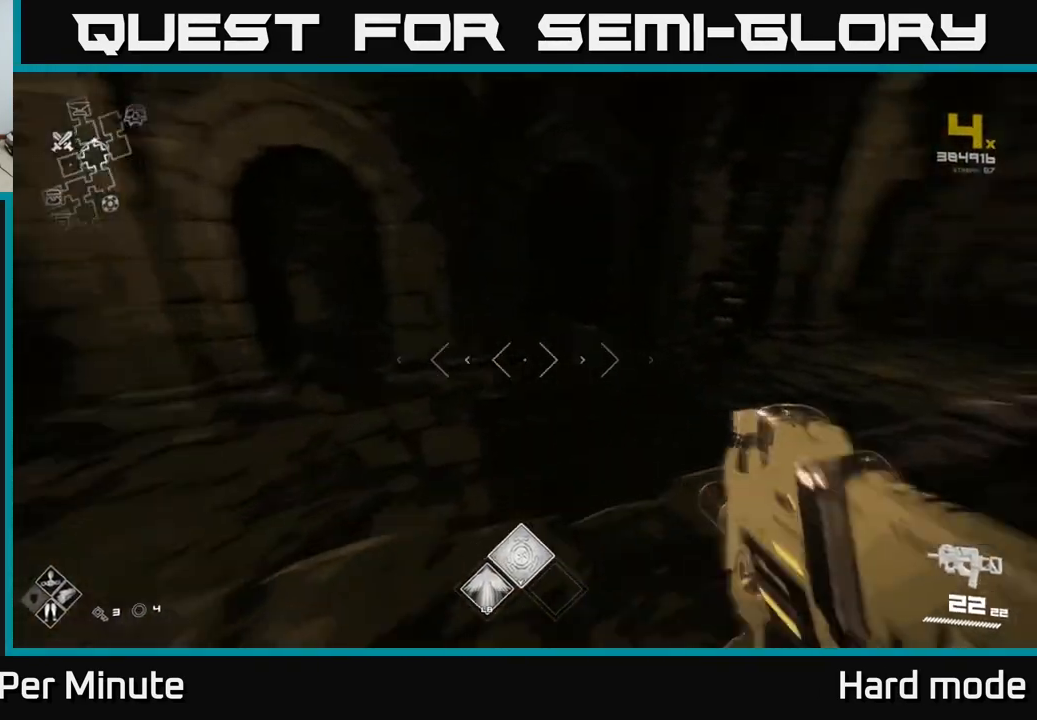
{"buttons": ["L1"], "left_stick": "up", "right_stick": "up-right", "events": [[83, "L1", "up"], [267, "left_stick", "up-right"], [400, "L1", "down"], [450, "left_stick", "up"], [450, "right_stick", "up-right"]]}
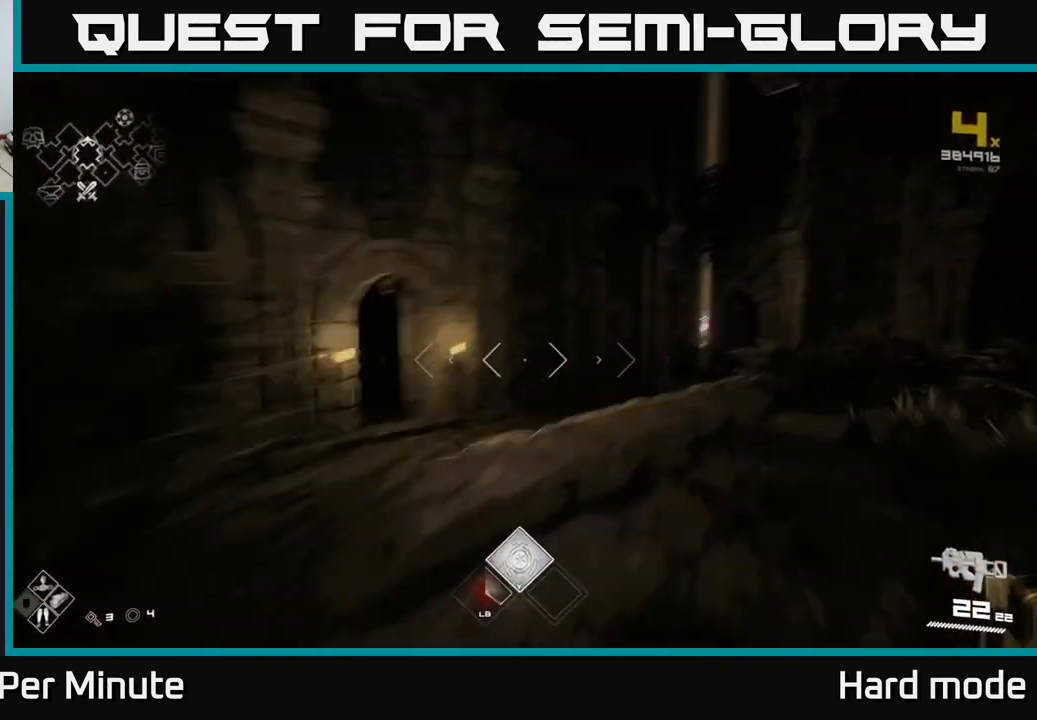
{"buttons": ["L1"], "left_stick": "up", "right_stick": "center", "events": [[50, "right_stick", "center"], [200, "right_stick", "left"], [367, "right_stick", "center"]]}
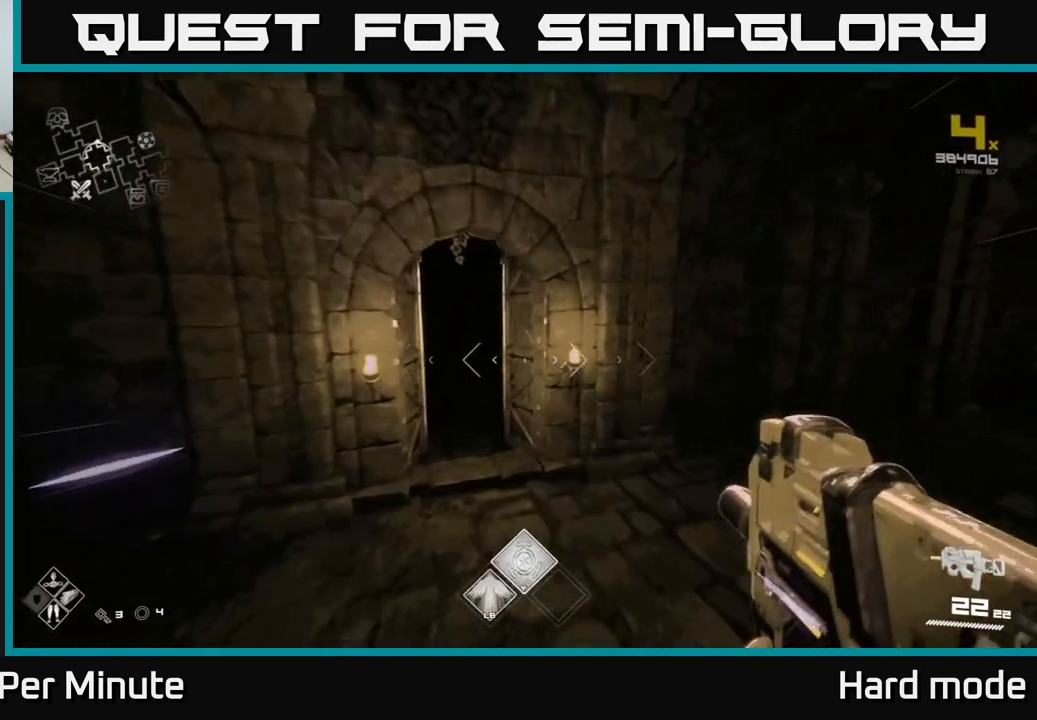
{"buttons": ["L1"], "left_stick": "up", "right_stick": "center", "events": [[217, "right_stick", "up-left"], [317, "right_stick", "center"]]}
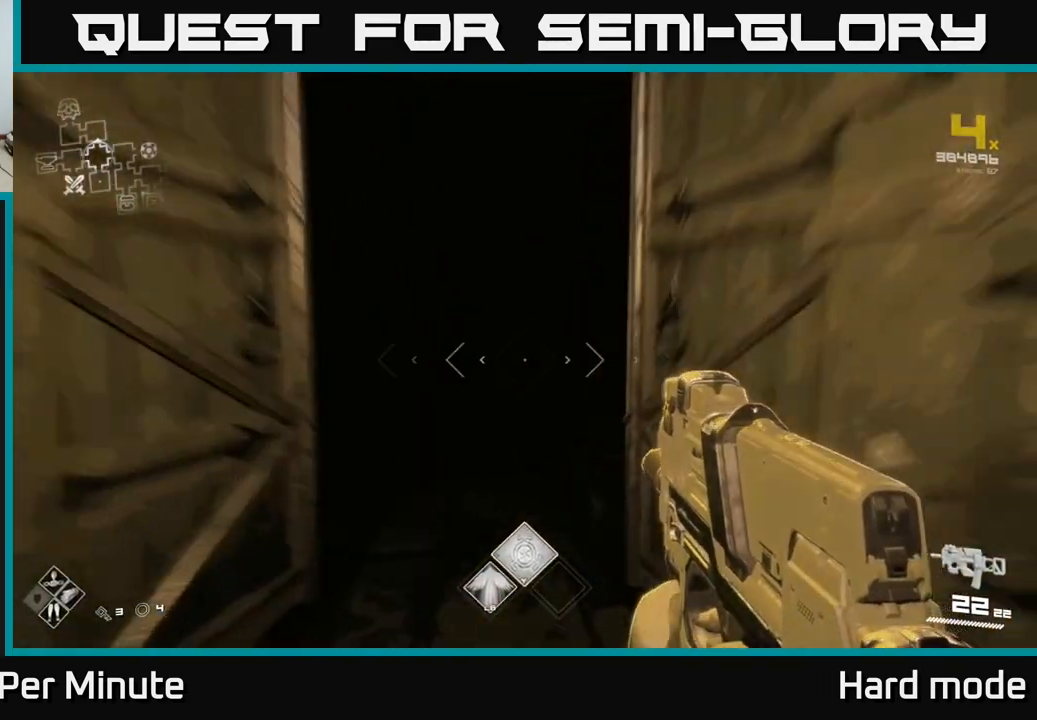
{"buttons": ["L1"], "left_stick": "up", "right_stick": "center", "events": [[83, "right_stick", "up-left"], [183, "right_stick", "center"]]}
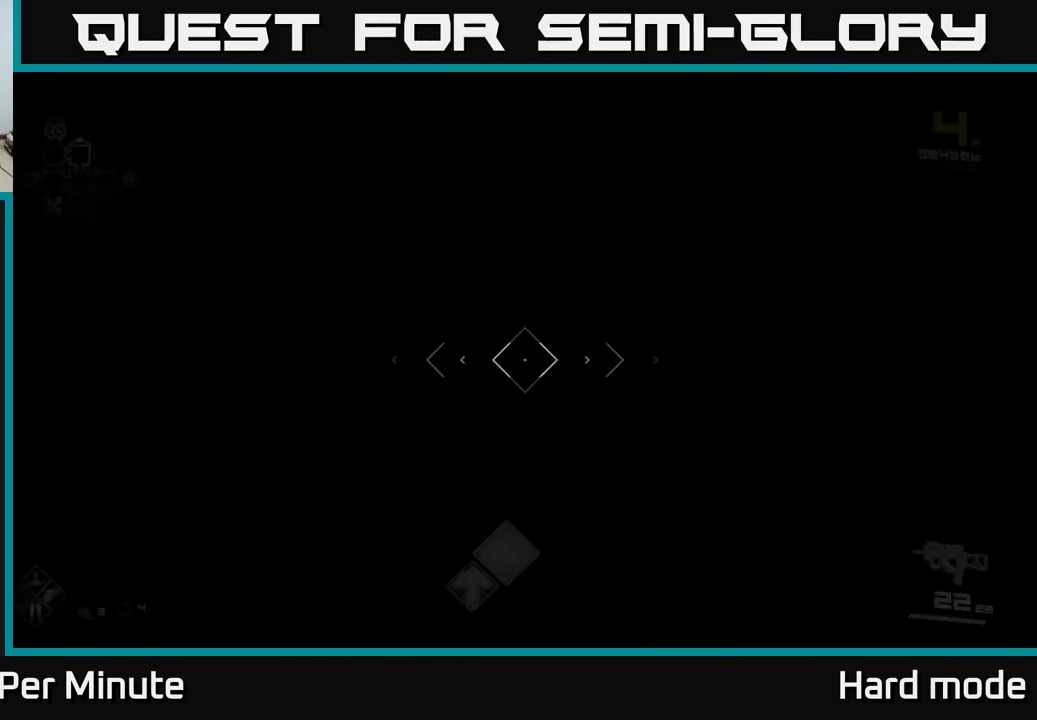
{"buttons": ["L1"], "left_stick": "up", "right_stick": "center", "events": [[17, "right_stick", "down-left"], [133, "right_stick", "center"]]}
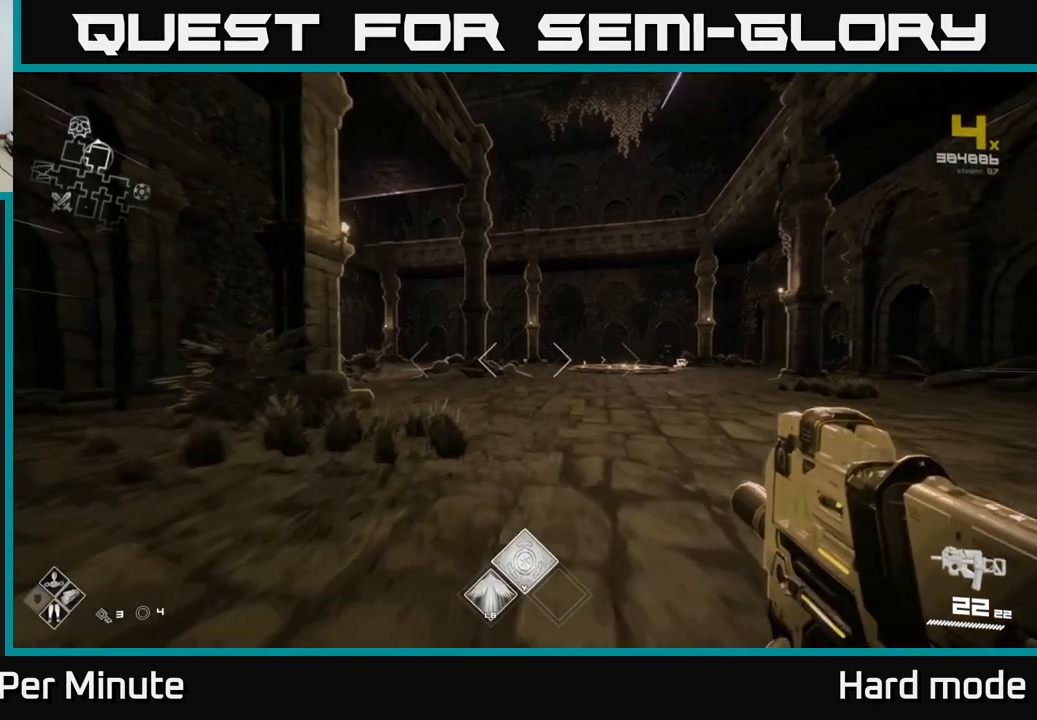
{"buttons": ["L1"], "left_stick": "up", "right_stick": "center", "events": []}
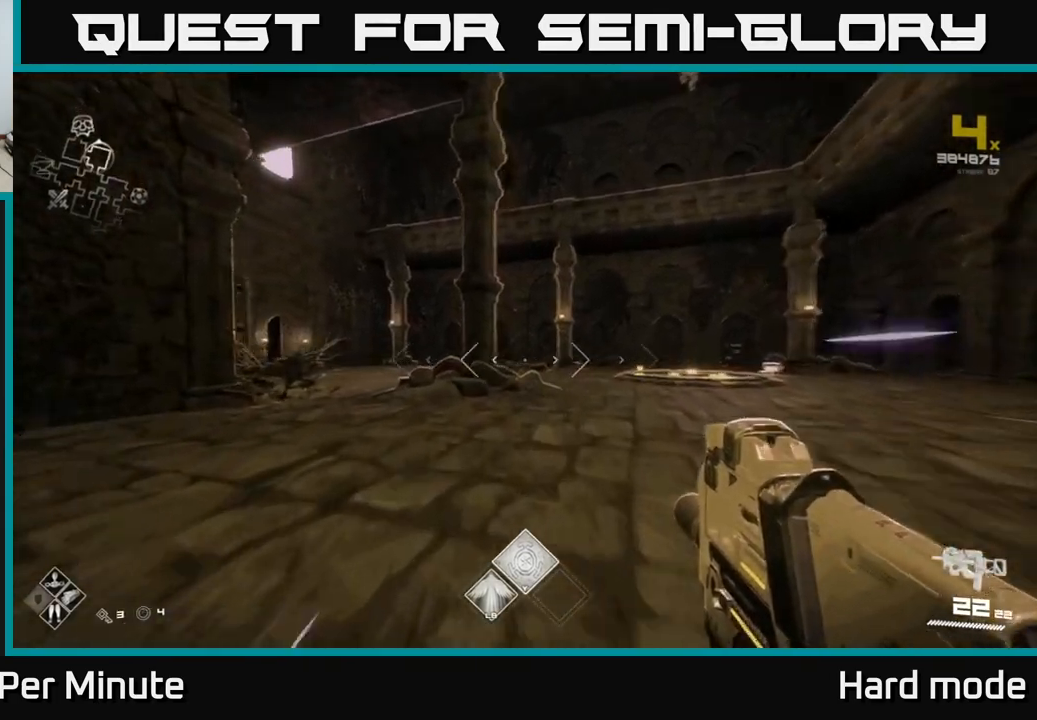
{"buttons": ["L1"], "left_stick": "up-right", "right_stick": "center", "events": [[467, "left_stick", "up-right"]]}